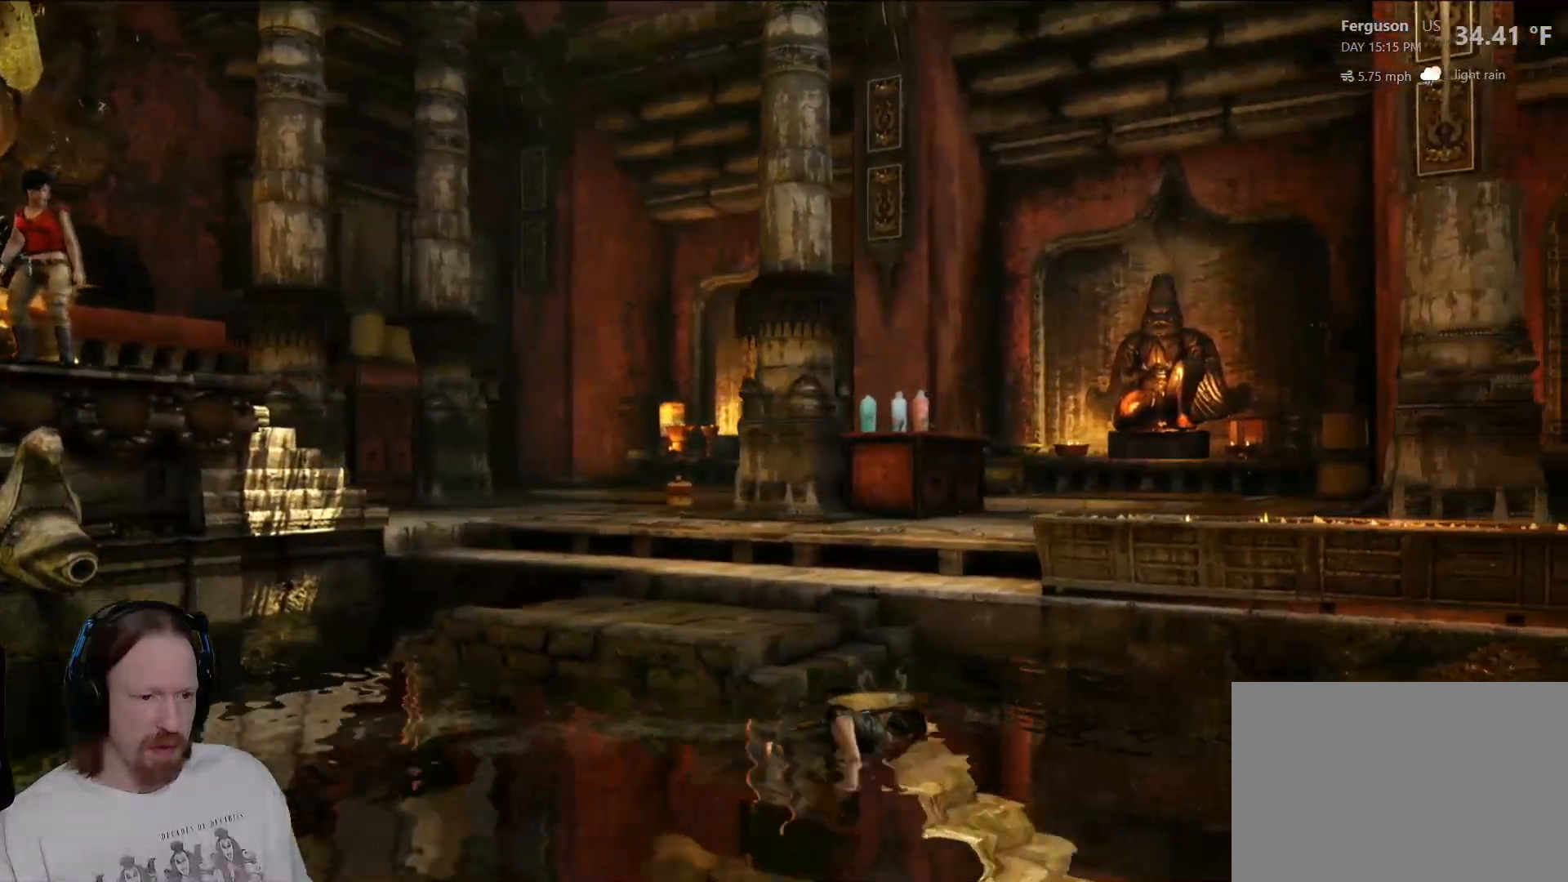
Gameplay with a controller (PlayStation layout); each line is a JSON object with the inputs held at the frame after it. "events" lists button and stick changes between this image and that frame as [ms after this image, input, new state], when the widget could be followed in between.
{"buttons": [], "left_stick": "up", "right_stick": "left", "events": [[83, "left_stick", "up"], [200, "right_stick", "left"]]}
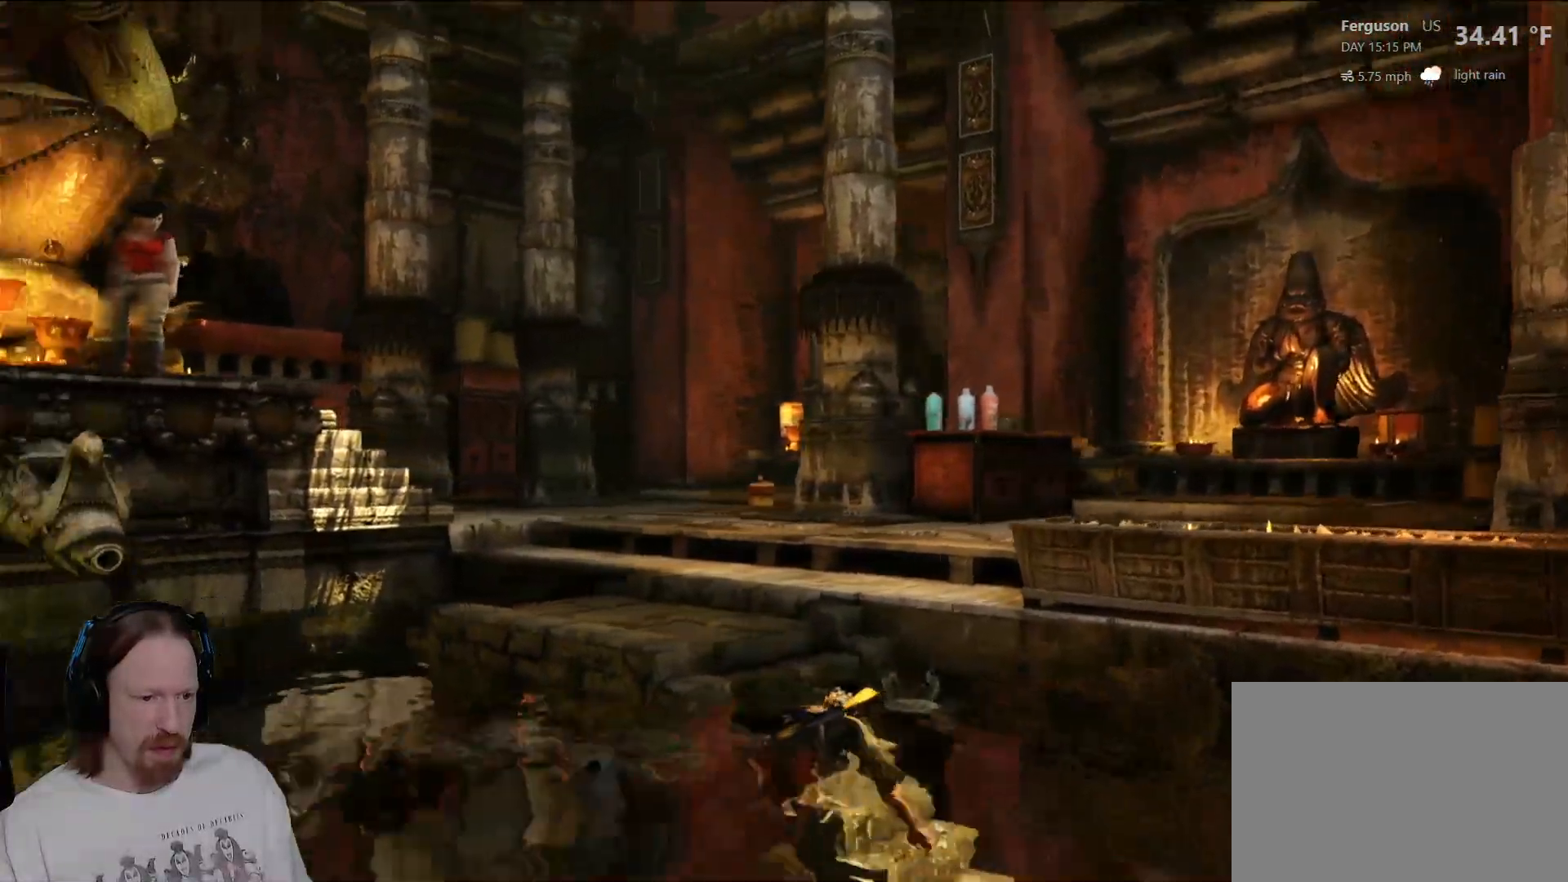
{"buttons": ["CROSS"], "left_stick": "up", "right_stick": "center", "events": [[50, "right_stick", "up-left"], [167, "right_stick", "center"], [483, "CROSS", "down"]]}
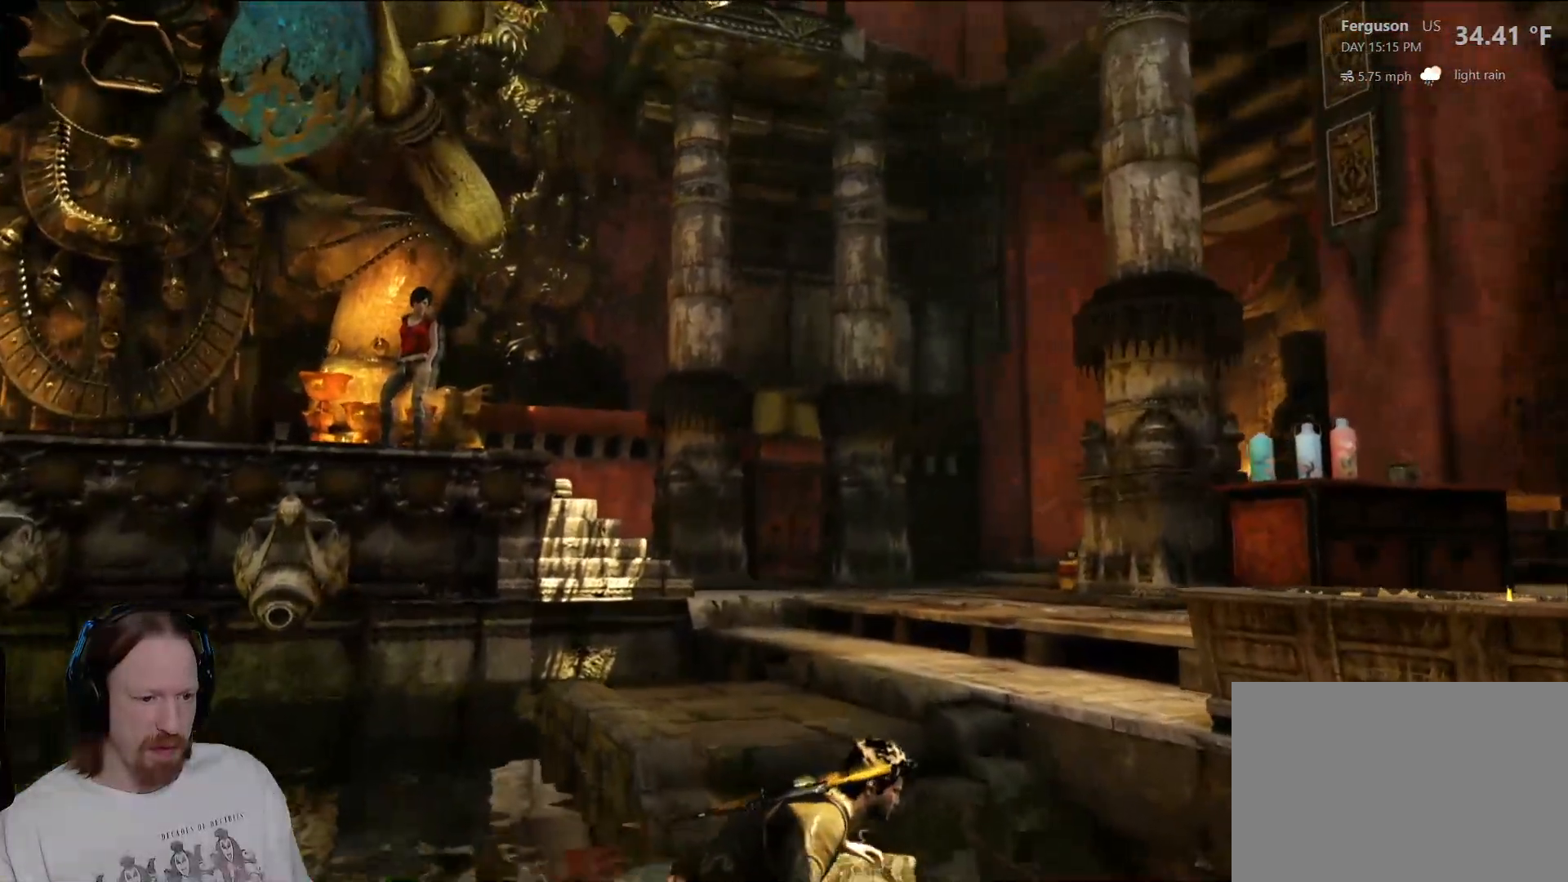
{"buttons": ["CROSS"], "left_stick": "up", "right_stick": "center", "events": [[117, "CROSS", "up"], [217, "CROSS", "down"], [333, "CROSS", "up"], [450, "CROSS", "down"]]}
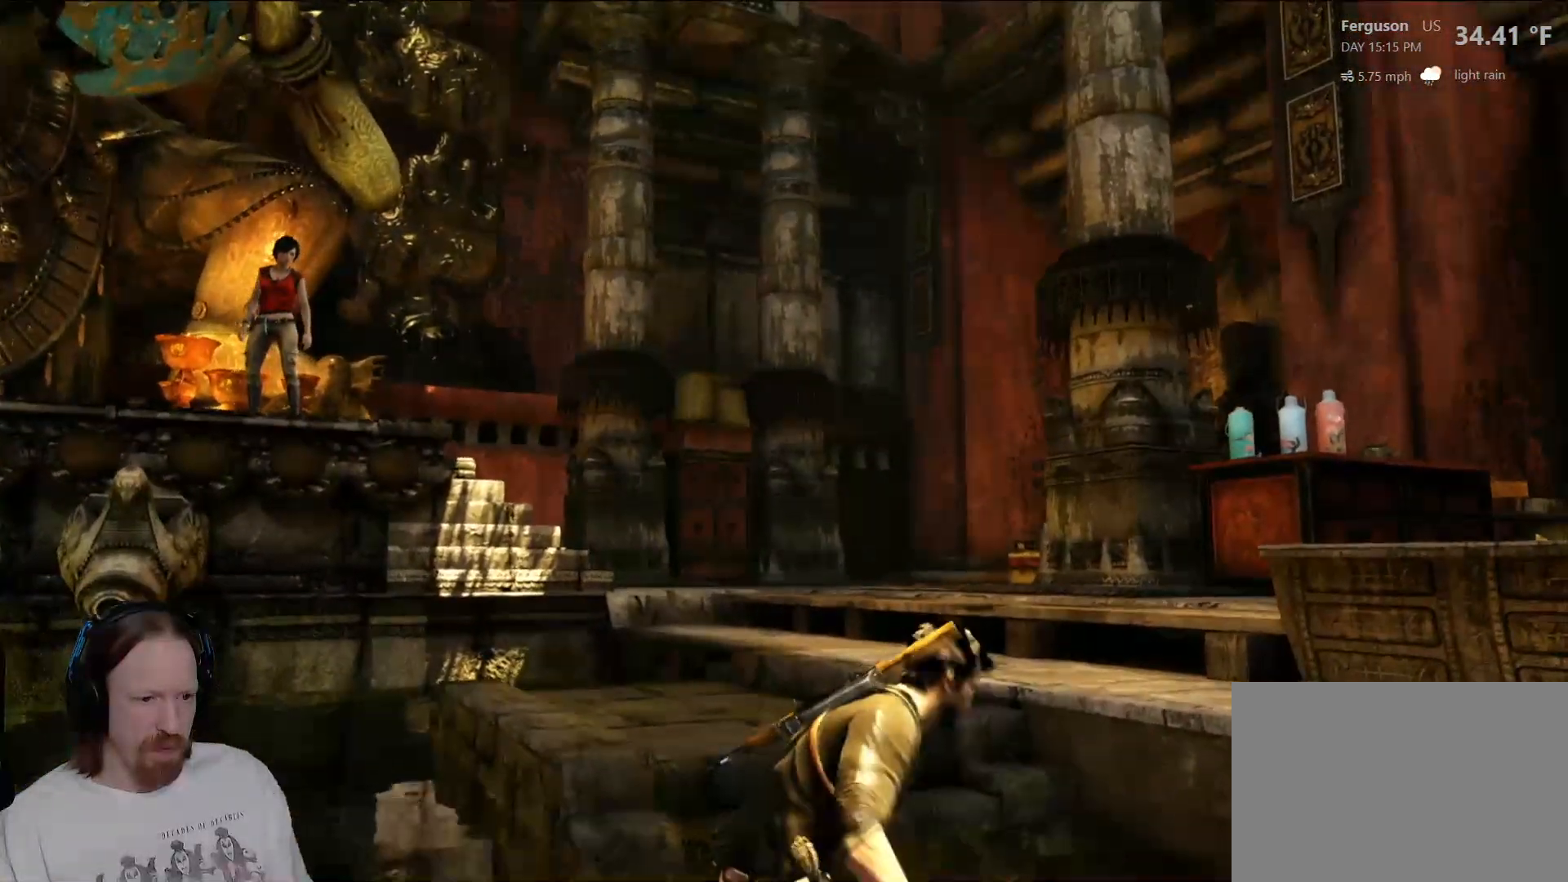
{"buttons": [], "left_stick": "up", "right_stick": "center", "events": [[50, "CROSS", "up"], [150, "CROSS", "down"], [233, "CROSS", "up"], [333, "CROSS", "down"], [433, "CROSS", "up"]]}
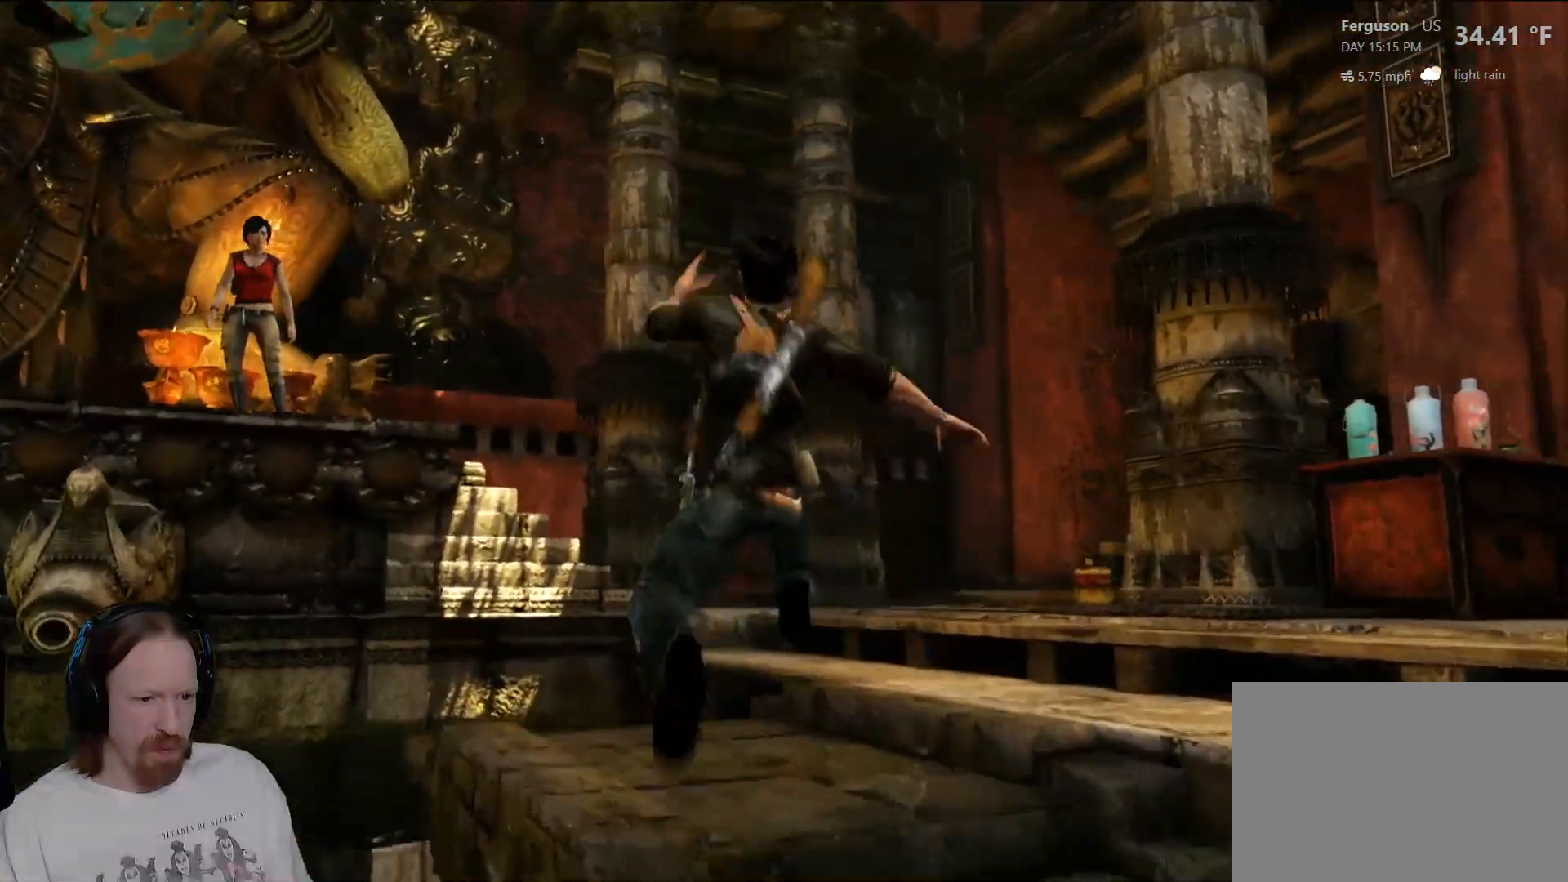
{"buttons": [], "left_stick": "up", "right_stick": "center", "events": [[67, "left_stick", "up-right"], [467, "left_stick", "up"]]}
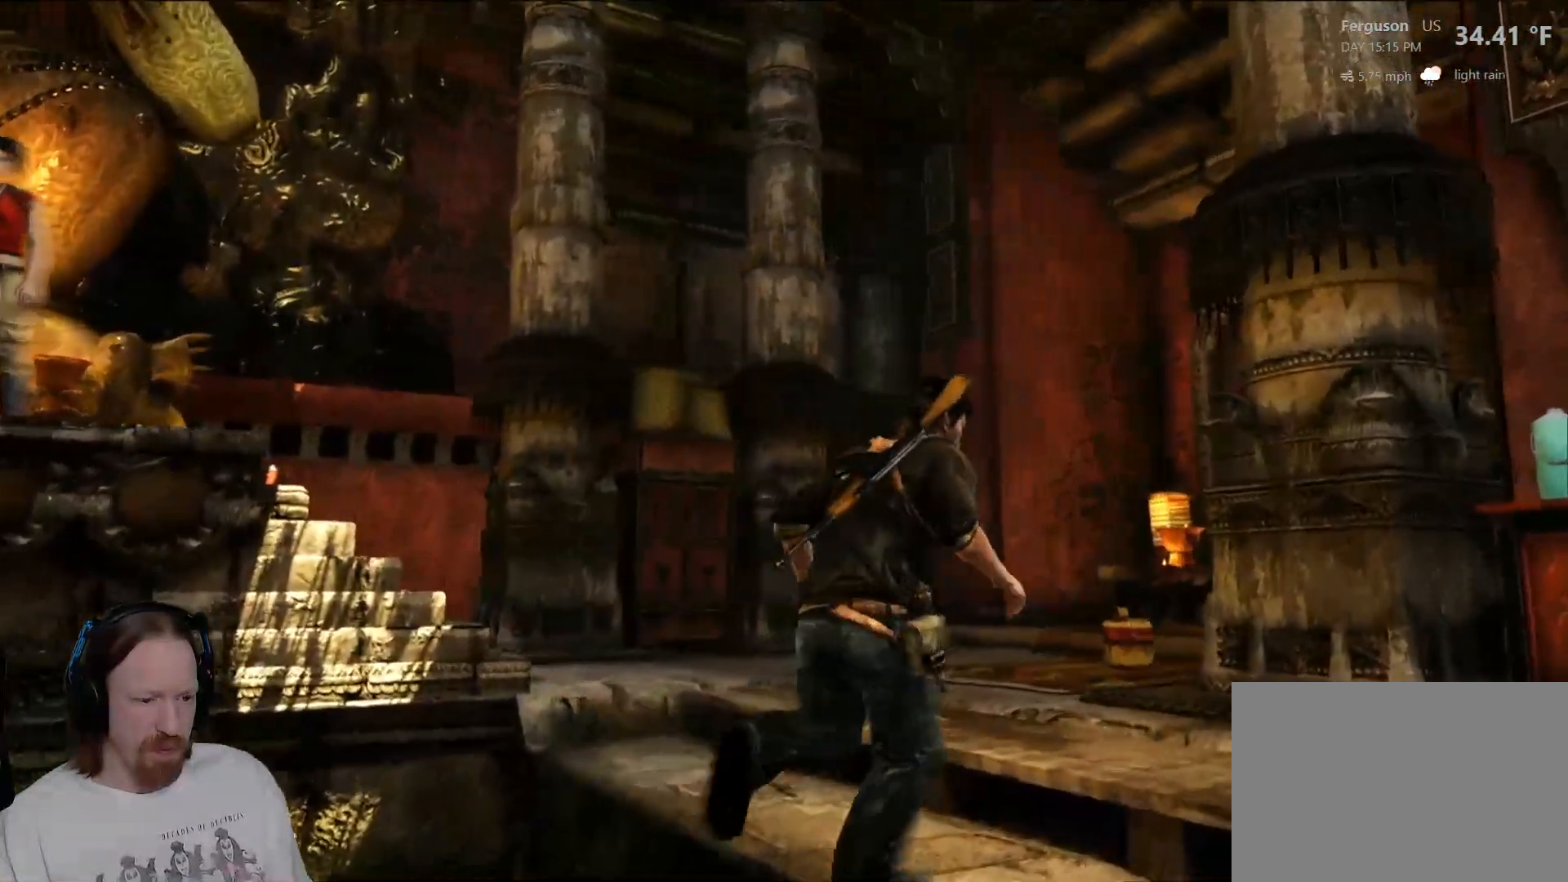
{"buttons": [], "left_stick": "up", "right_stick": "down-left", "events": [[150, "left_stick", "up-left"], [200, "right_stick", "down-left"], [417, "left_stick", "up"]]}
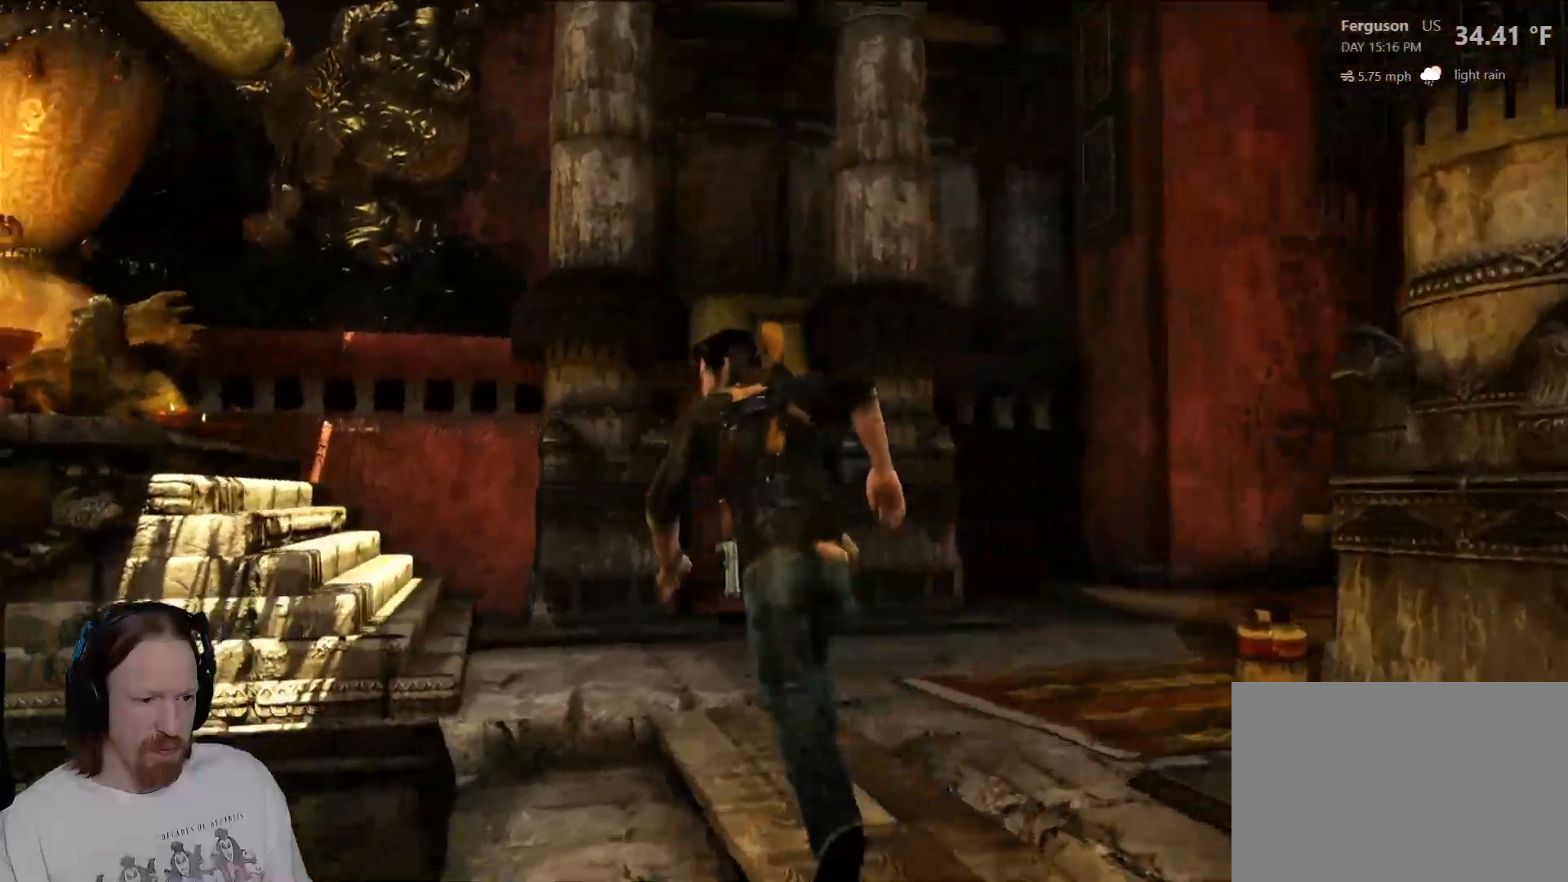
{"buttons": [], "left_stick": "up-left", "right_stick": "up-left", "events": [[117, "right_stick", "center"], [350, "left_stick", "up-left"], [367, "right_stick", "up-left"]]}
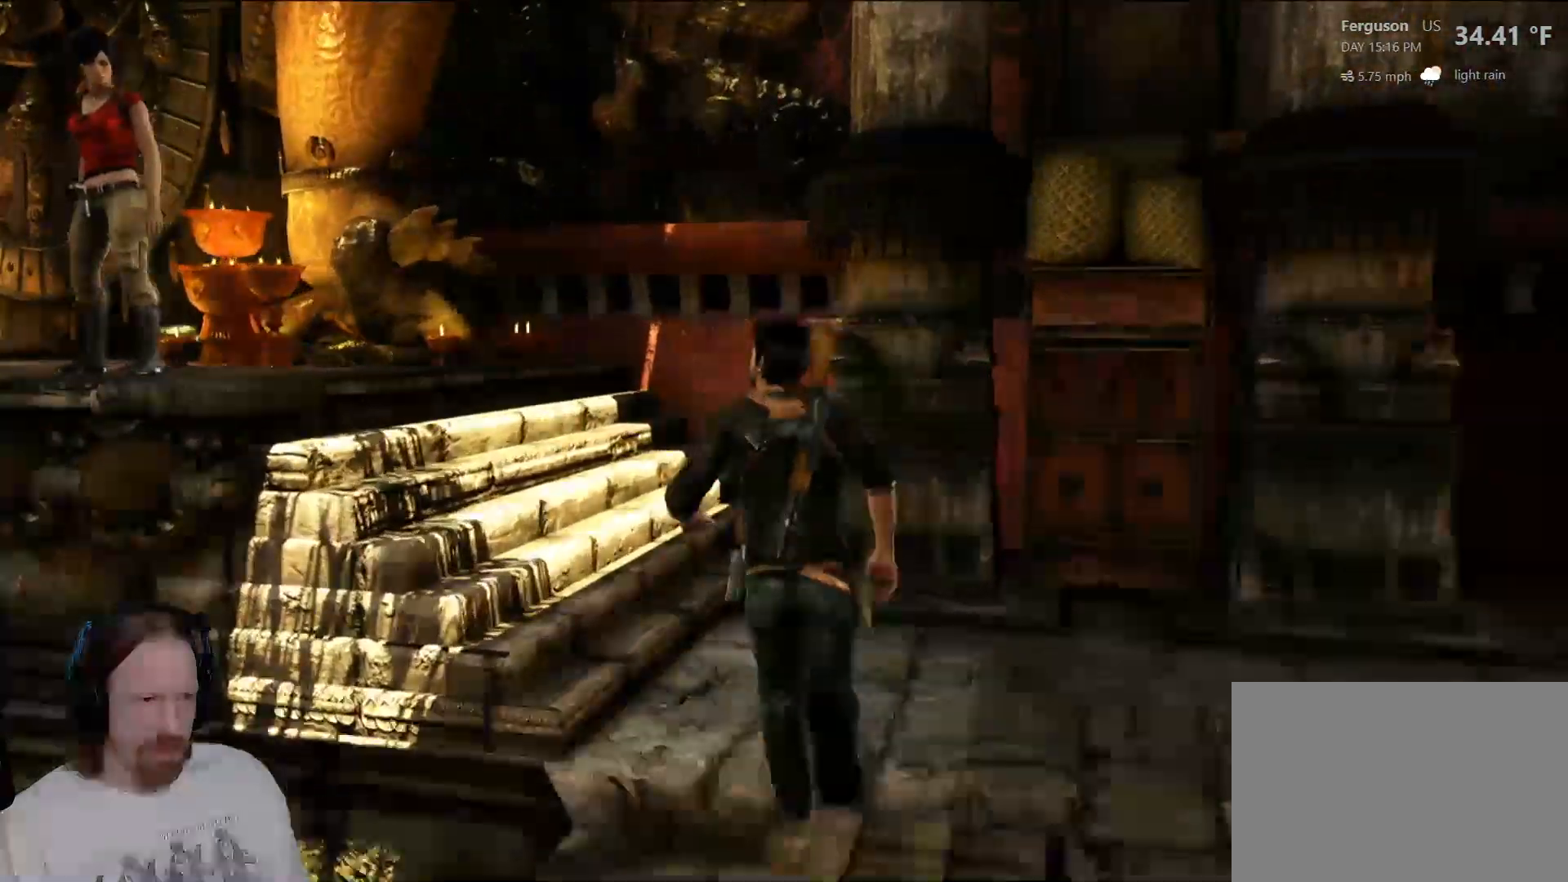
{"buttons": [], "left_stick": "up-left", "right_stick": "center", "events": [[300, "right_stick", "center"]]}
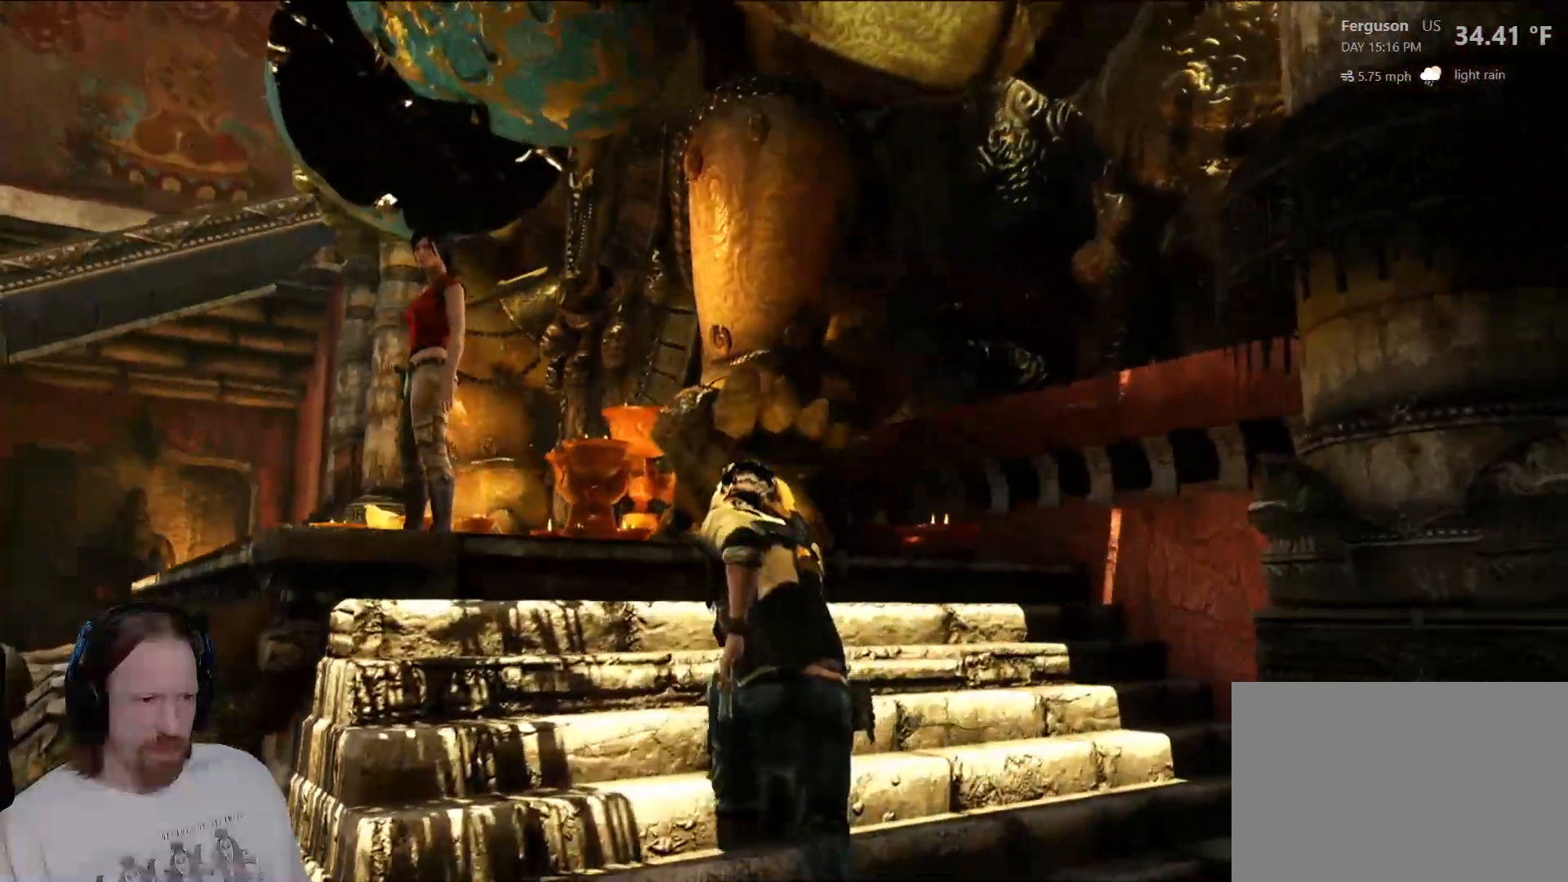
{"buttons": [], "left_stick": "up-left", "right_stick": "down", "events": [[500, "right_stick", "down"]]}
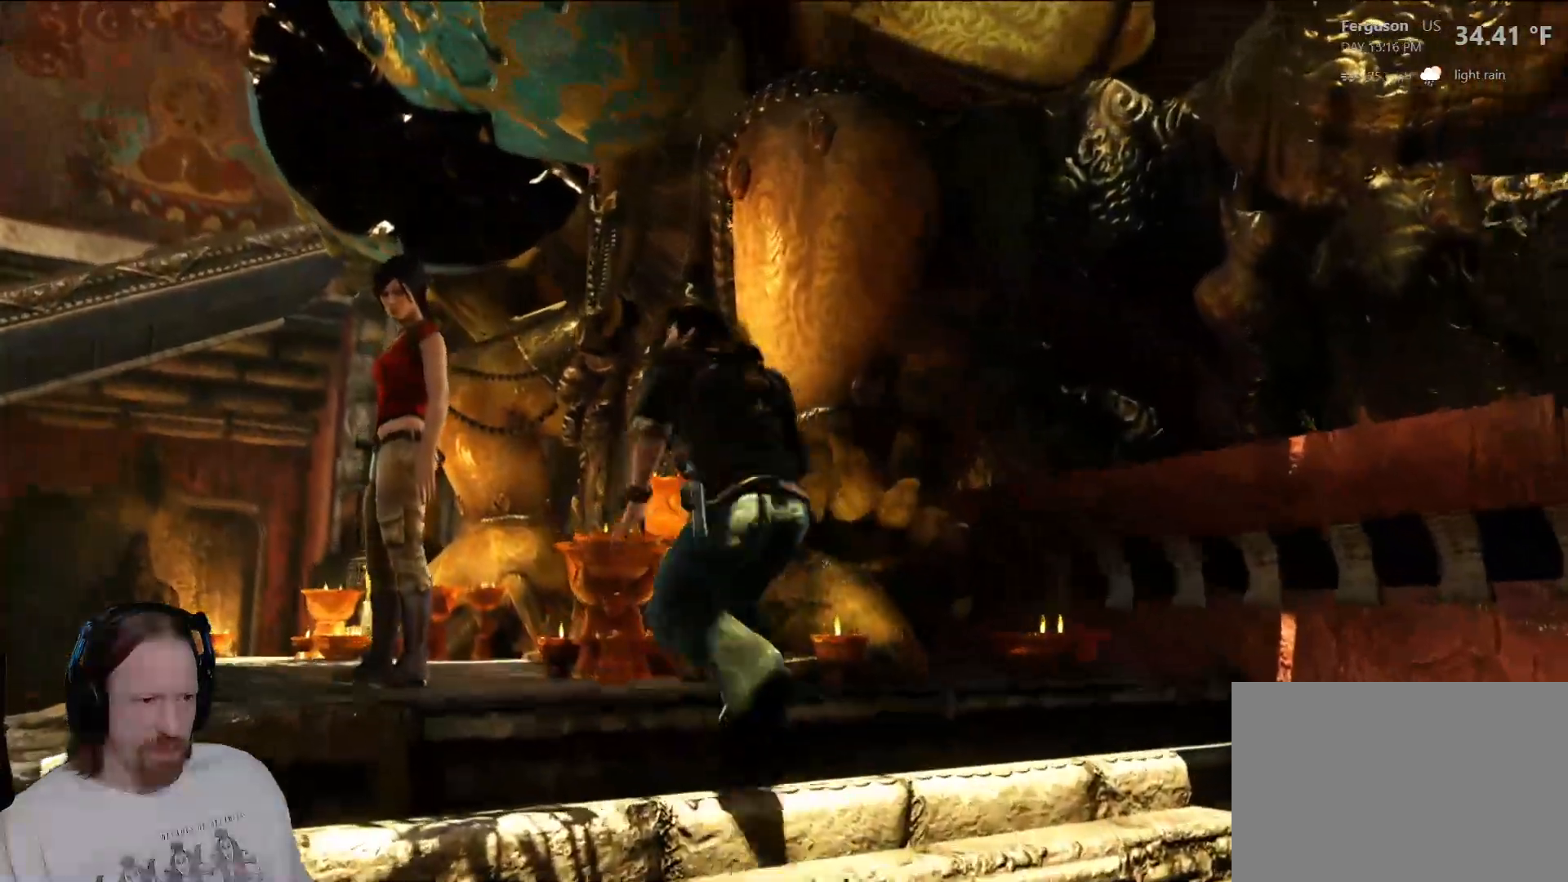
{"buttons": [], "left_stick": "up-left", "right_stick": "center", "events": [[183, "right_stick", "center"]]}
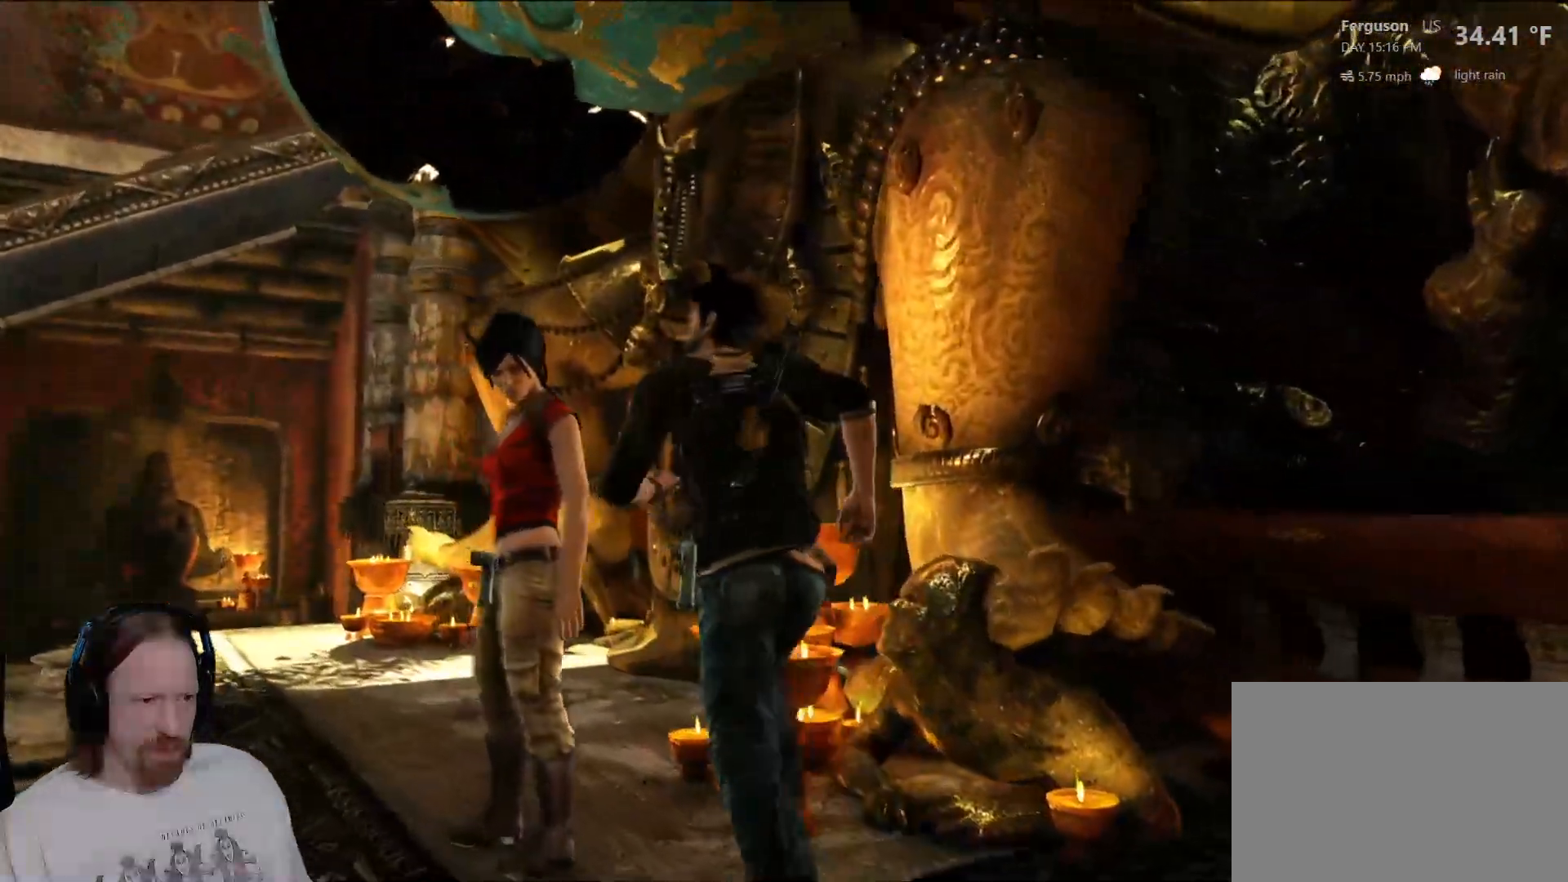
{"buttons": [], "left_stick": "up-left", "right_stick": "center", "events": []}
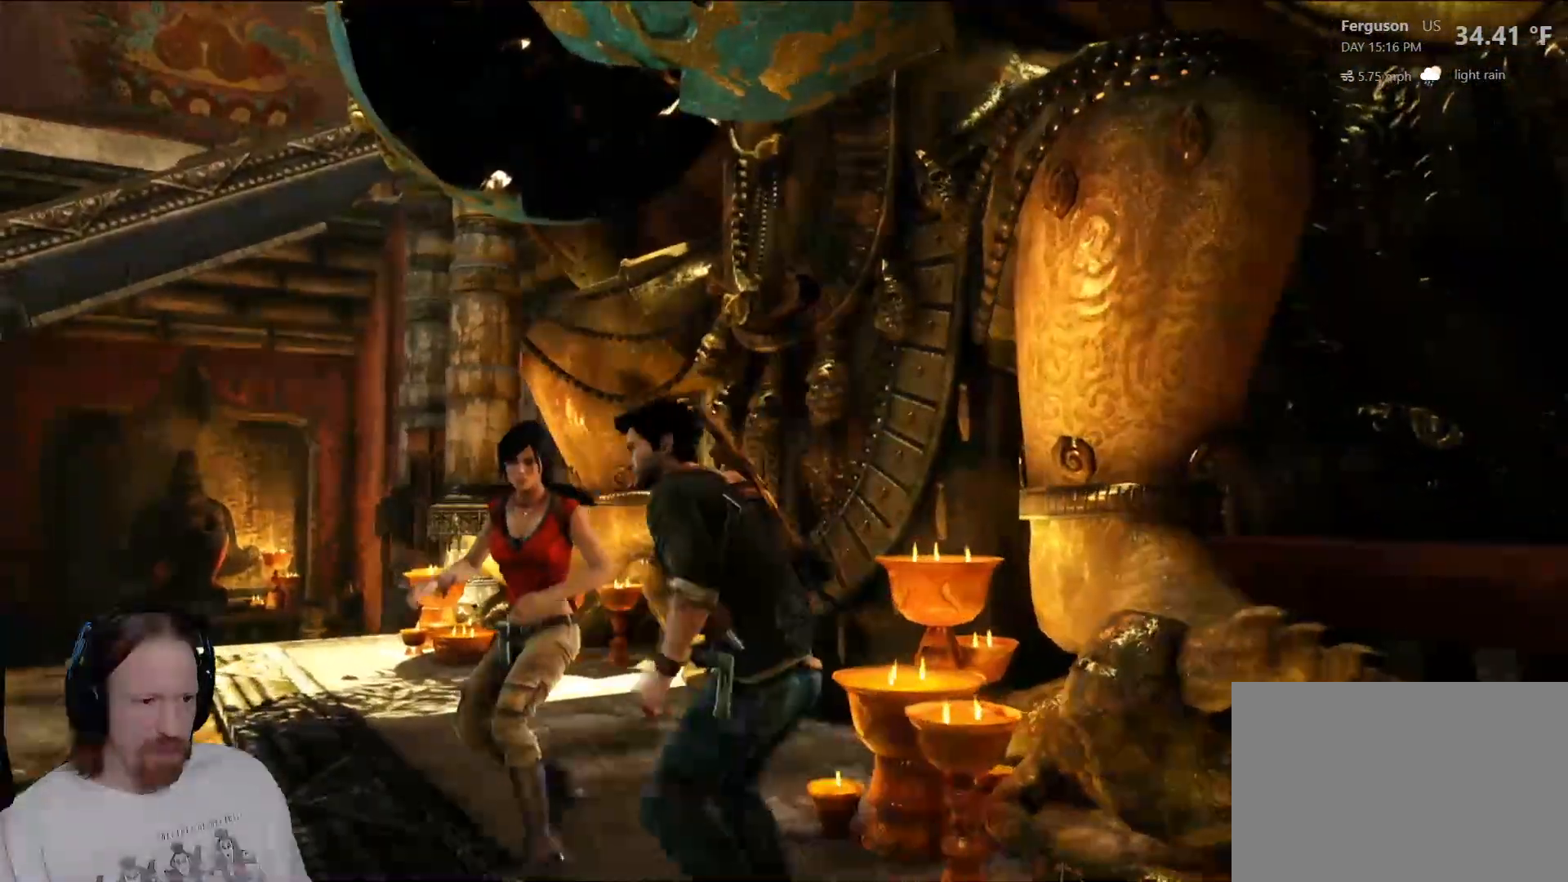
{"buttons": [], "left_stick": "up", "right_stick": "up-right", "events": [[33, "left_stick", "up"], [83, "right_stick", "right"], [450, "right_stick", "up-right"]]}
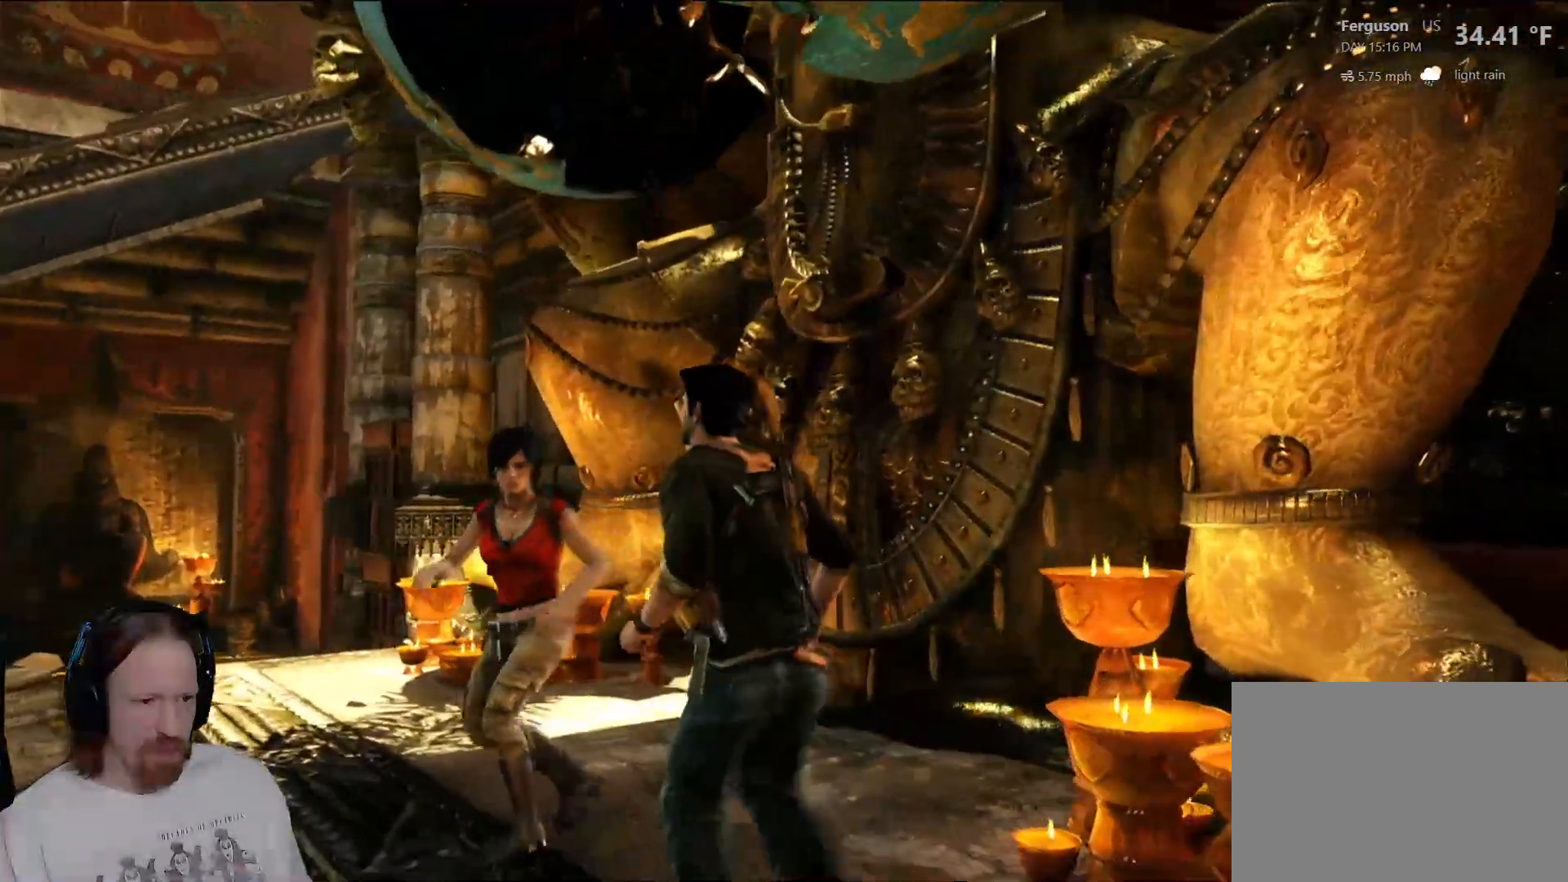
{"buttons": [], "left_stick": "up-left", "right_stick": "center", "events": [[300, "left_stick", "up-left"], [433, "right_stick", "center"]]}
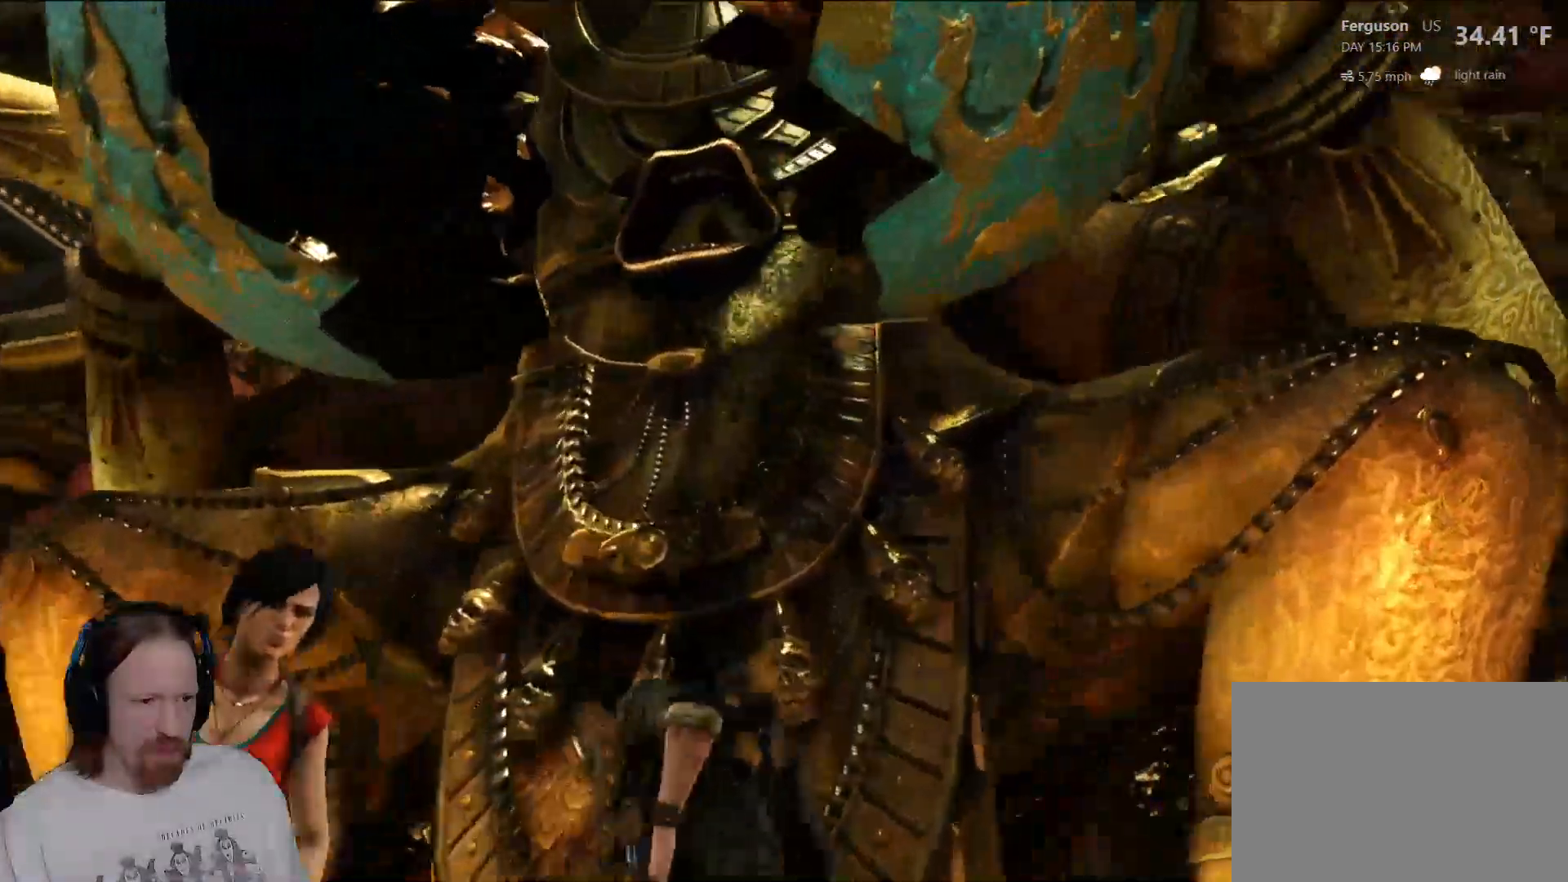
{"buttons": [], "left_stick": "up", "right_stick": "center", "events": [[100, "left_stick", "up"]]}
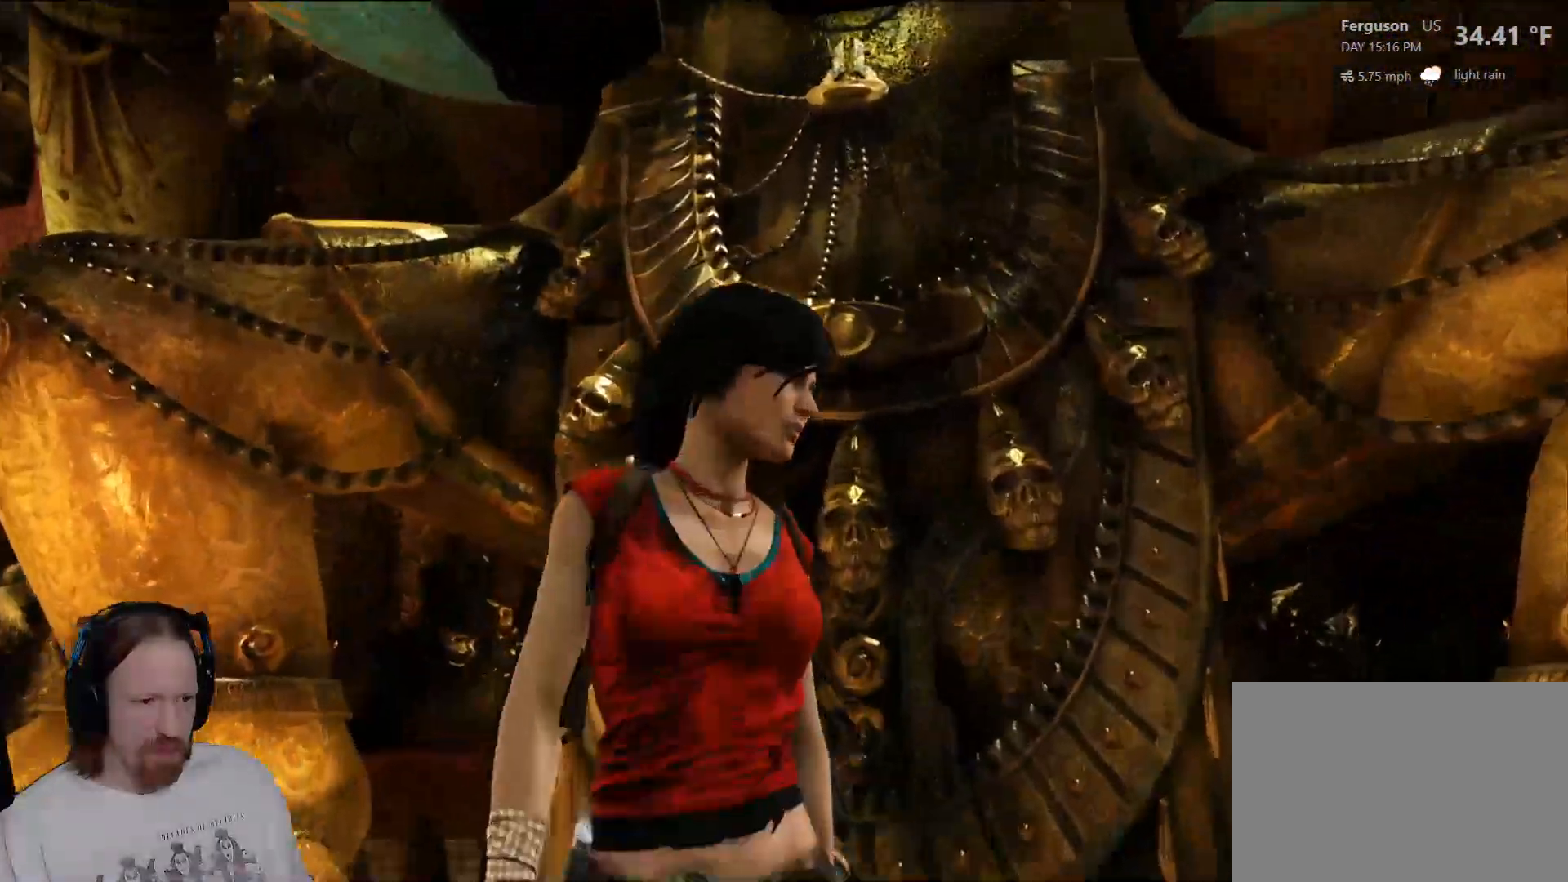
{"buttons": ["CROSS"], "left_stick": "up", "right_stick": "center"}
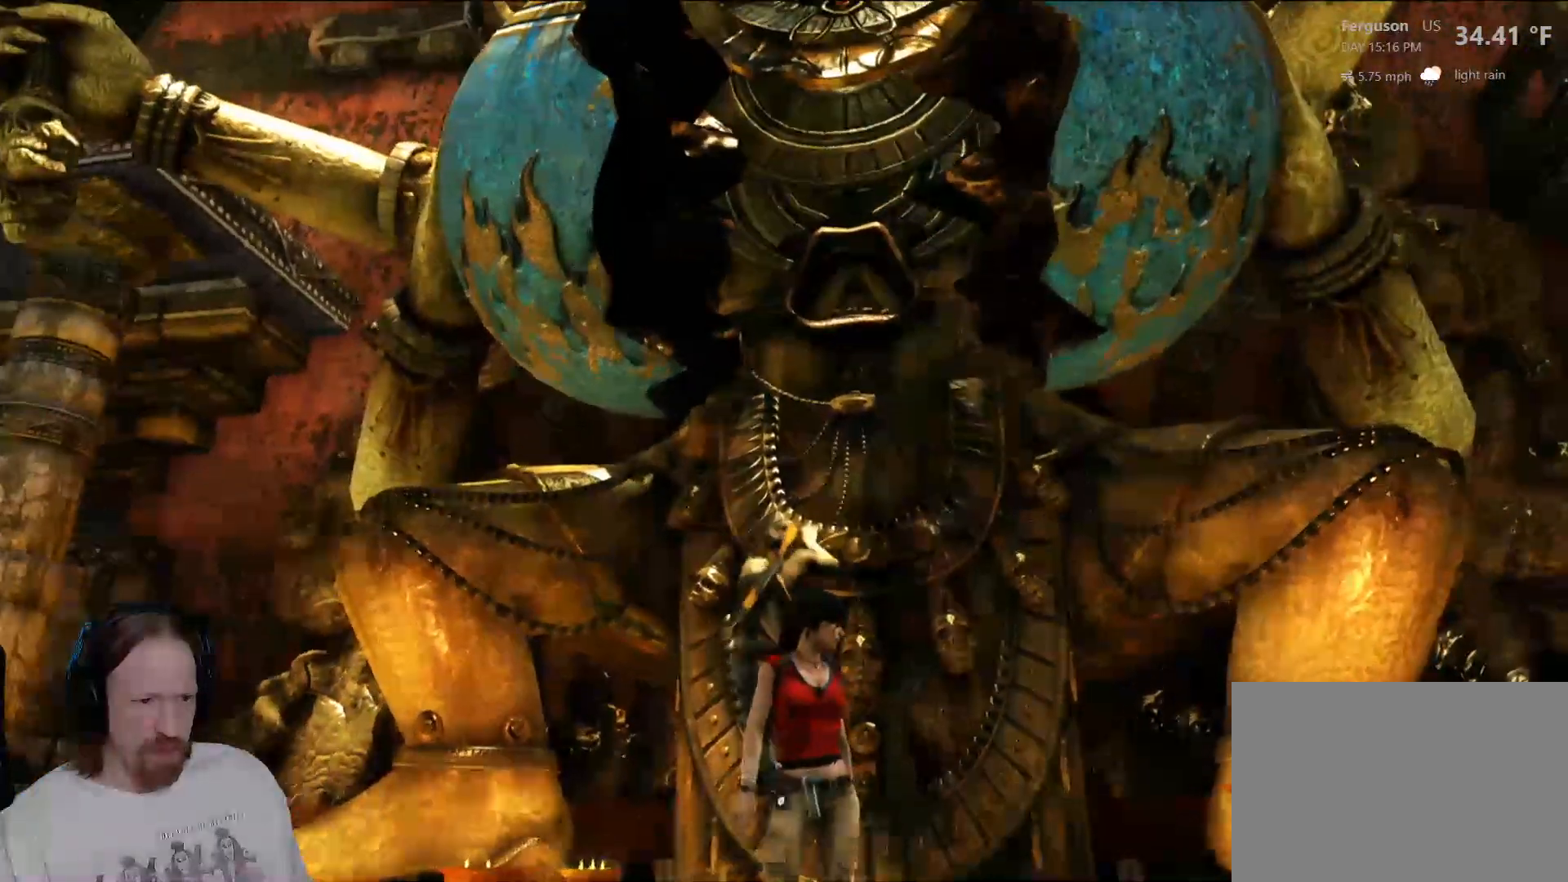
{"buttons": [], "left_stick": "up", "right_stick": "center"}
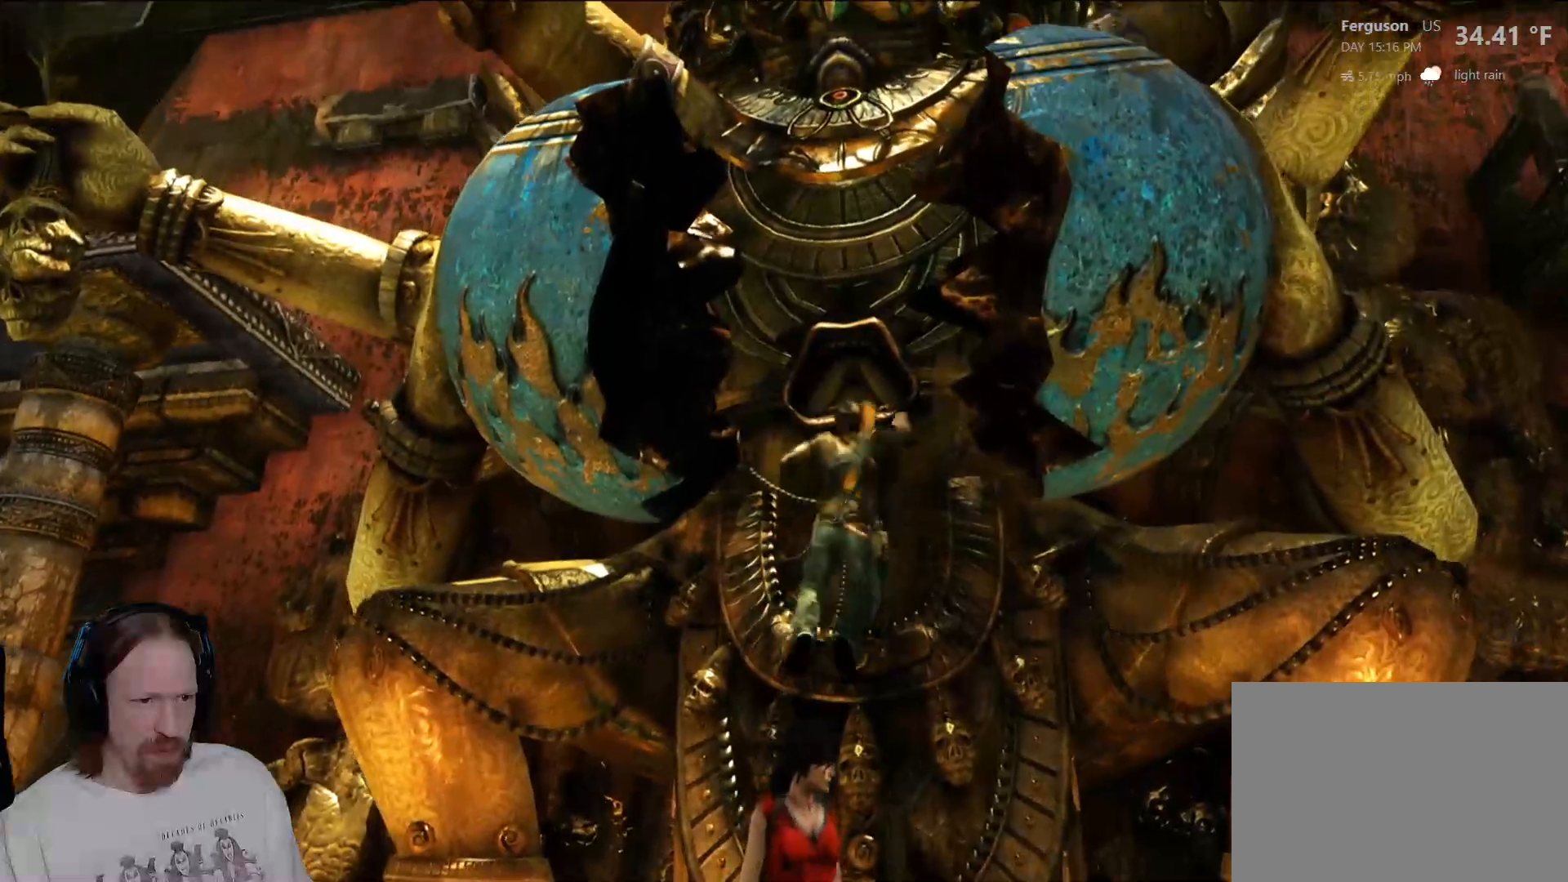
{"buttons": [], "left_stick": "up", "right_stick": "center", "events": [[17, "CROSS", "down"], [133, "CROSS", "up"], [267, "CROSS", "down"], [400, "CROSS", "up"]]}
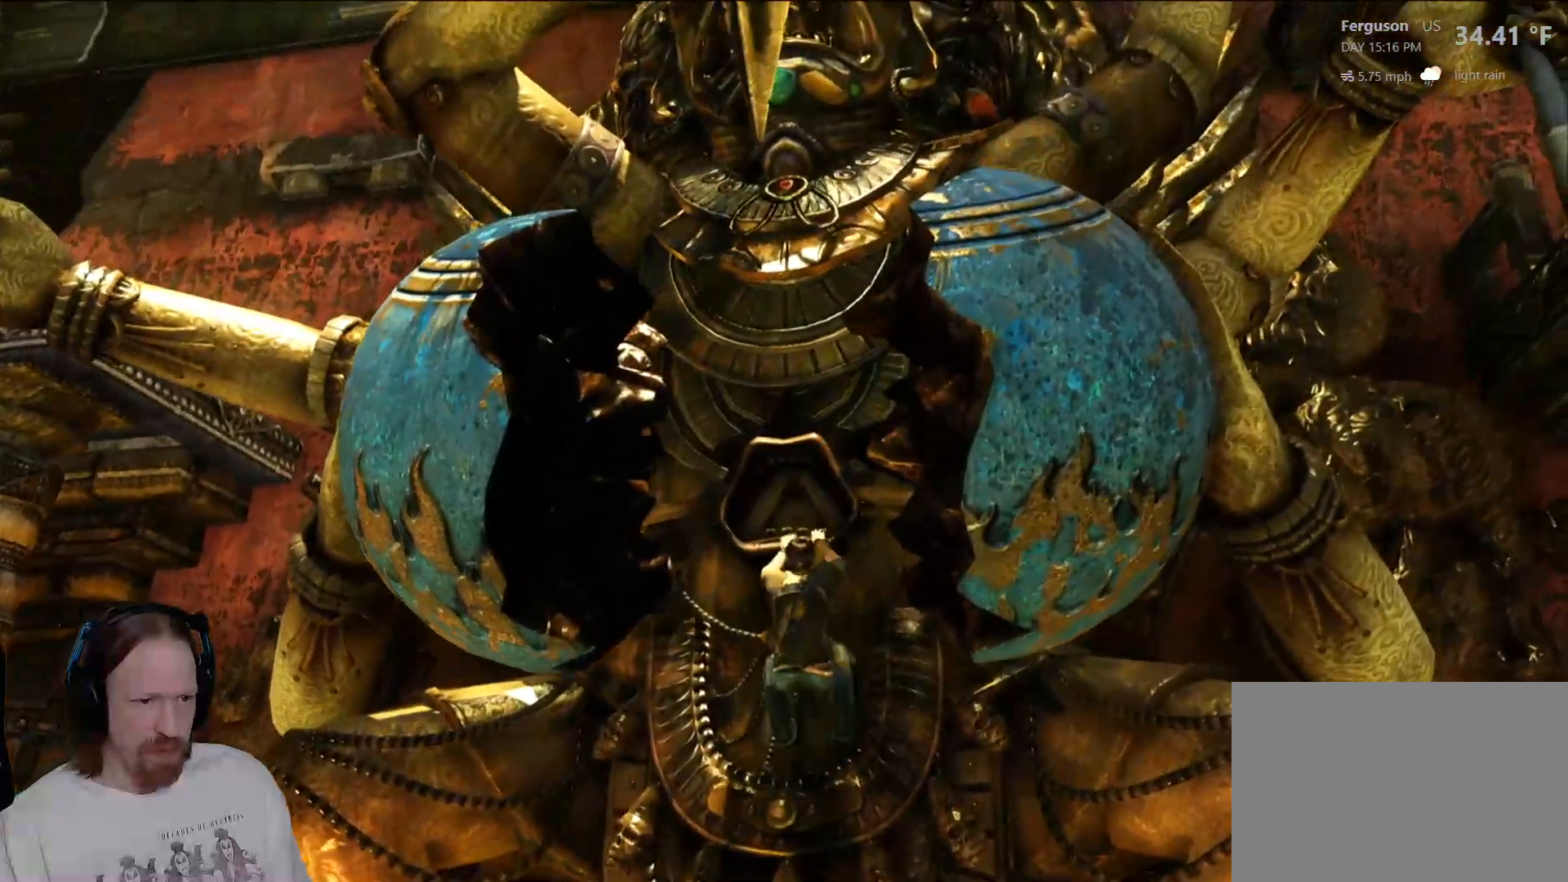
{"buttons": ["TRIANGLE"], "left_stick": "center", "right_stick": "center", "events": [[167, "L2", "down"], [183, "left_stick", "center"], [200, "TRIANGLE", "down"], [233, "L2", "up"], [367, "TRIANGLE", "up"], [450, "TRIANGLE", "down"]]}
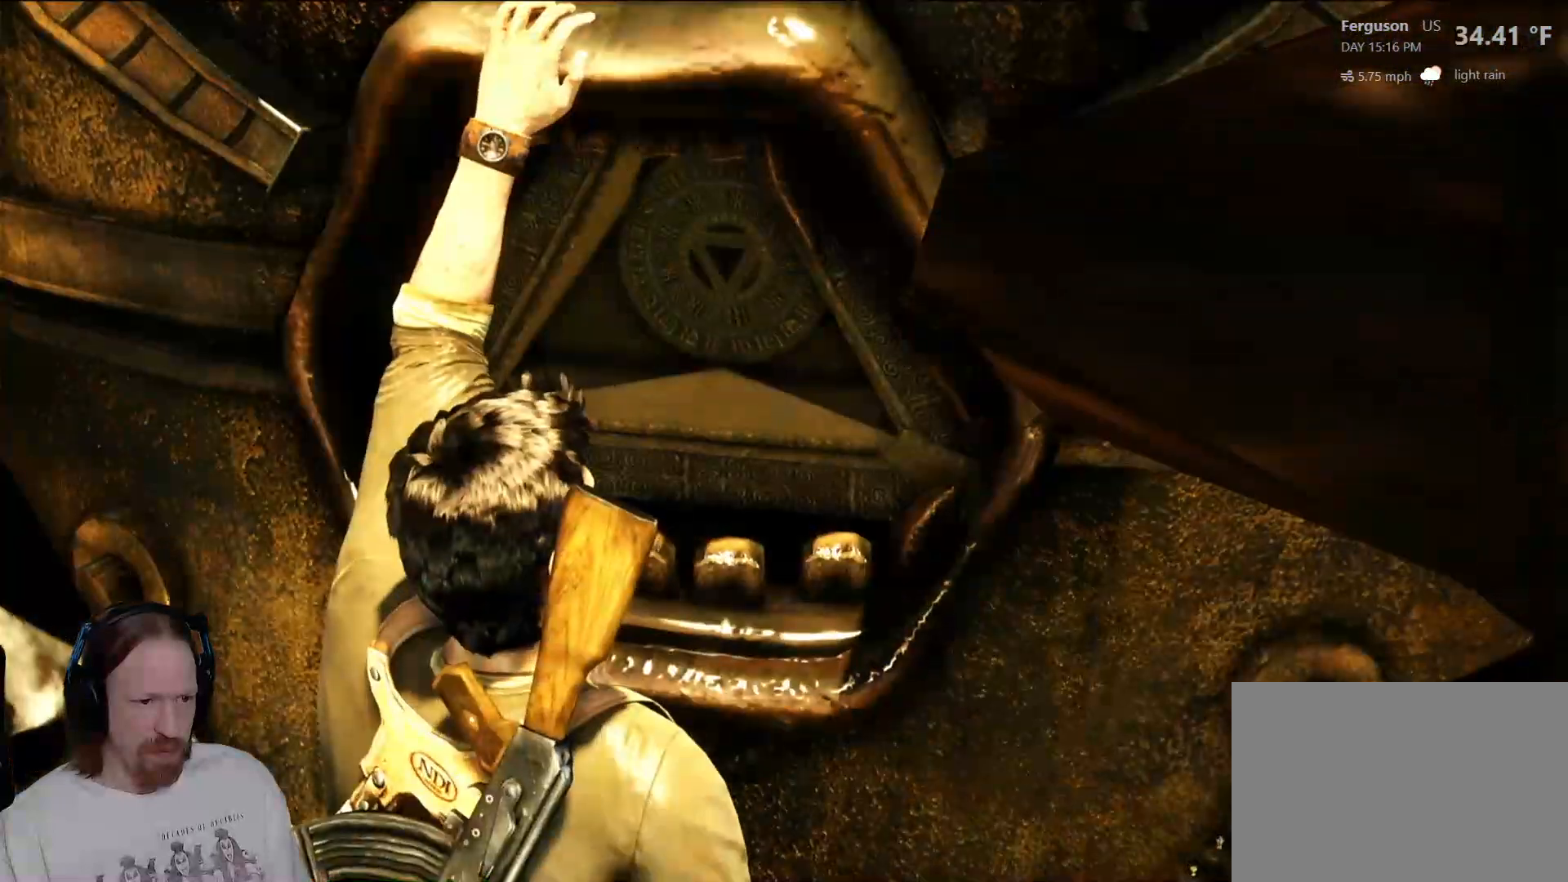
{"buttons": [], "left_stick": "center", "right_stick": "center", "events": [[50, "TRIANGLE", "up"], [133, "TRIANGLE", "down"], [250, "TRIANGLE", "up"], [350, "TRIANGLE", "down"], [483, "TRIANGLE", "up"]]}